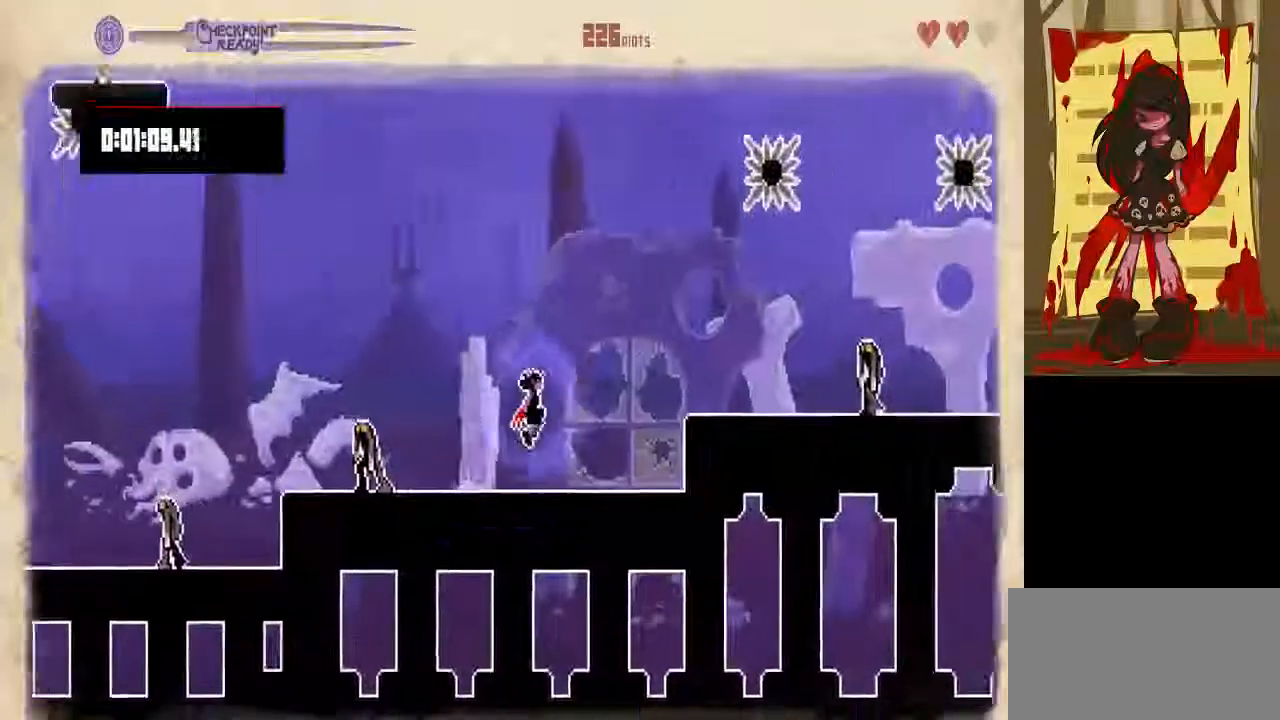
Gameplay with a controller (Nintendo layout); each line is a JSON object with the inputs held at the frame after it (dt_ms = milliseconds from this image to that frame). "events" lists button and stick changes between this image and that frame as [ms after this image, input, new state], when the widget could be followed in between. Not read: B L1 L3 R1 R3.
{"dt_ms": 500, "buttons": ["DPAD_RIGHT"], "events": []}
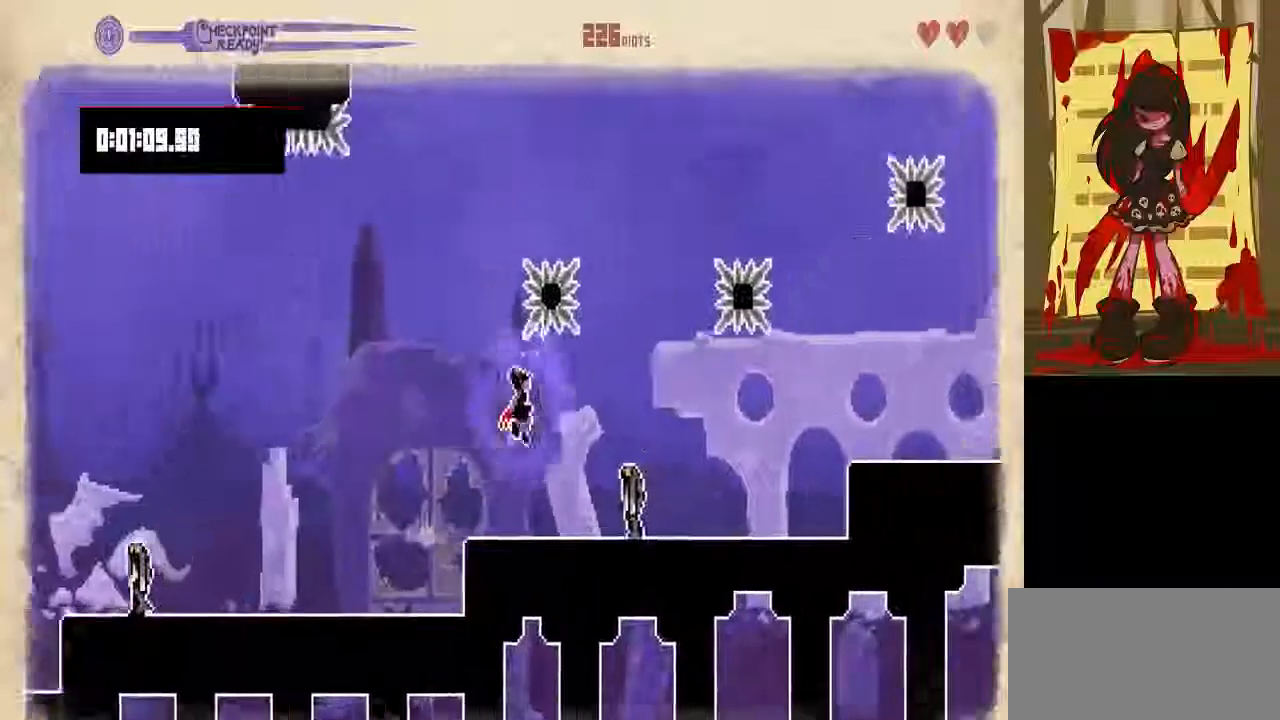
{"dt_ms": 500, "buttons": ["DPAD_RIGHT"], "events": []}
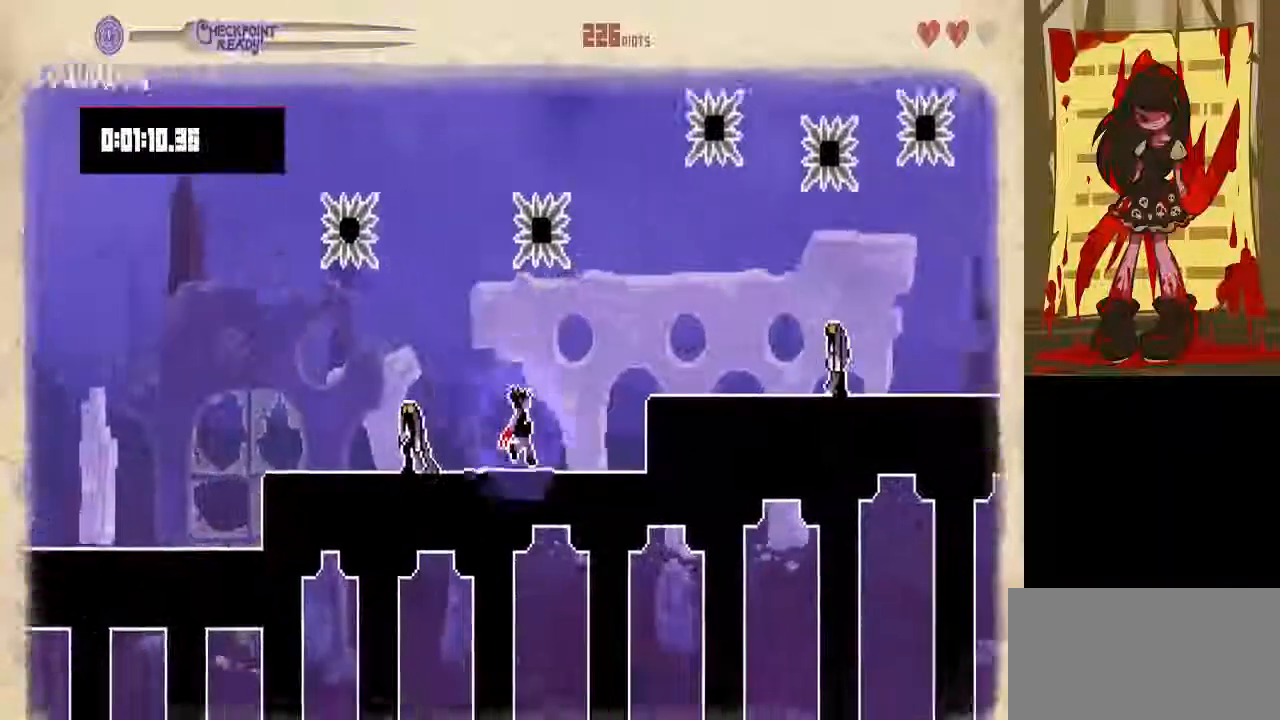
{"dt_ms": 500, "buttons": ["DPAD_DOWN", "DPAD_RIGHT"], "events": [[267, "DPAD_DOWN", "down"]]}
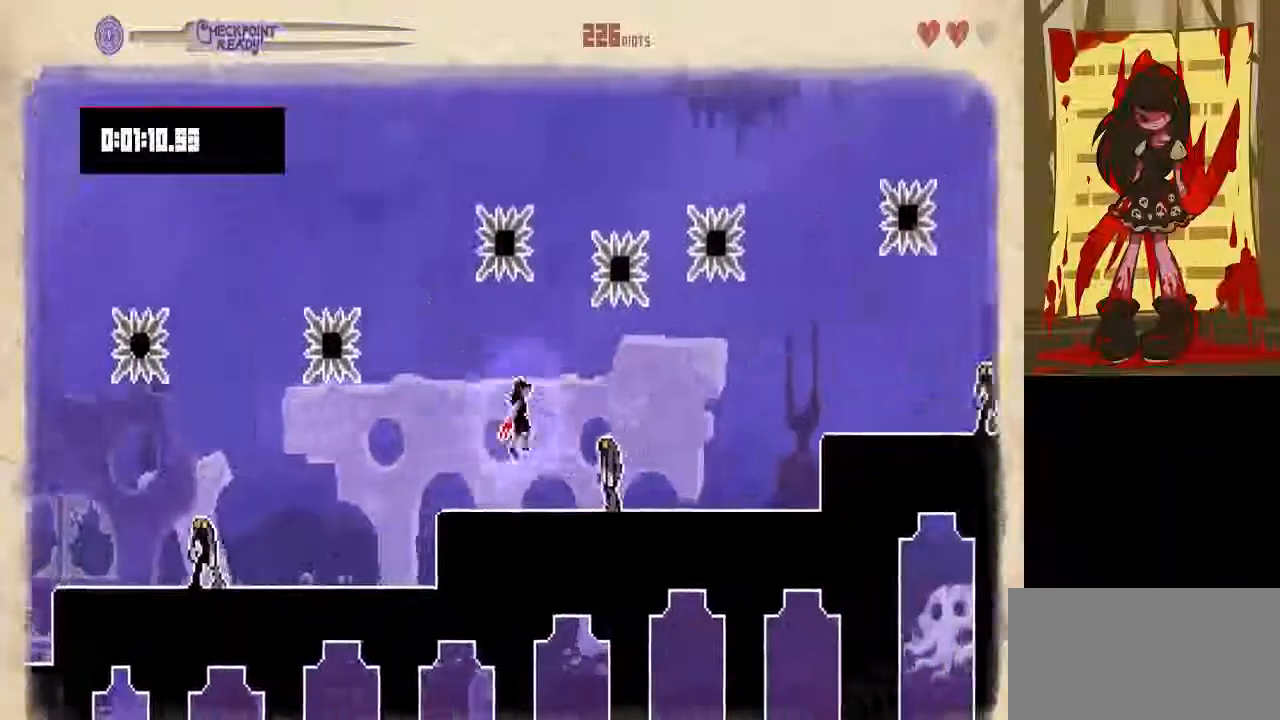
{"dt_ms": 500, "buttons": ["DPAD_RIGHT"], "events": [[300, "DPAD_DOWN", "up"]]}
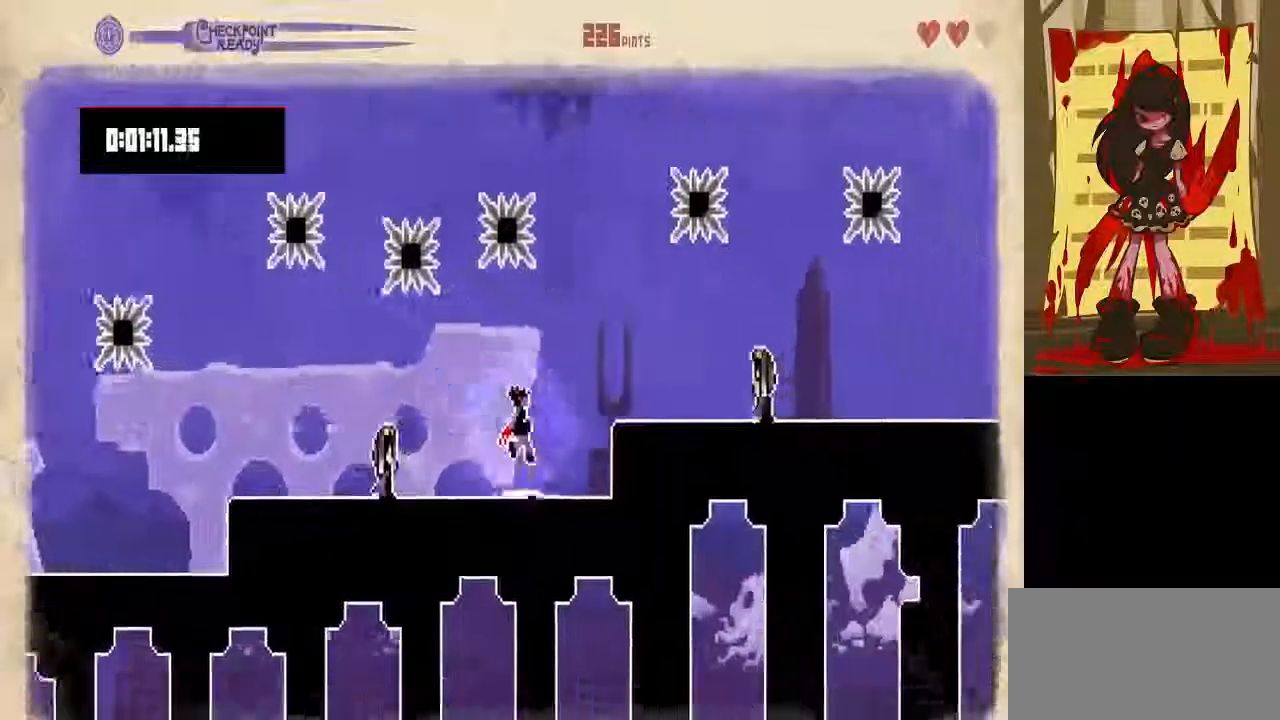
{"dt_ms": 500, "buttons": ["DPAD_RIGHT"], "events": []}
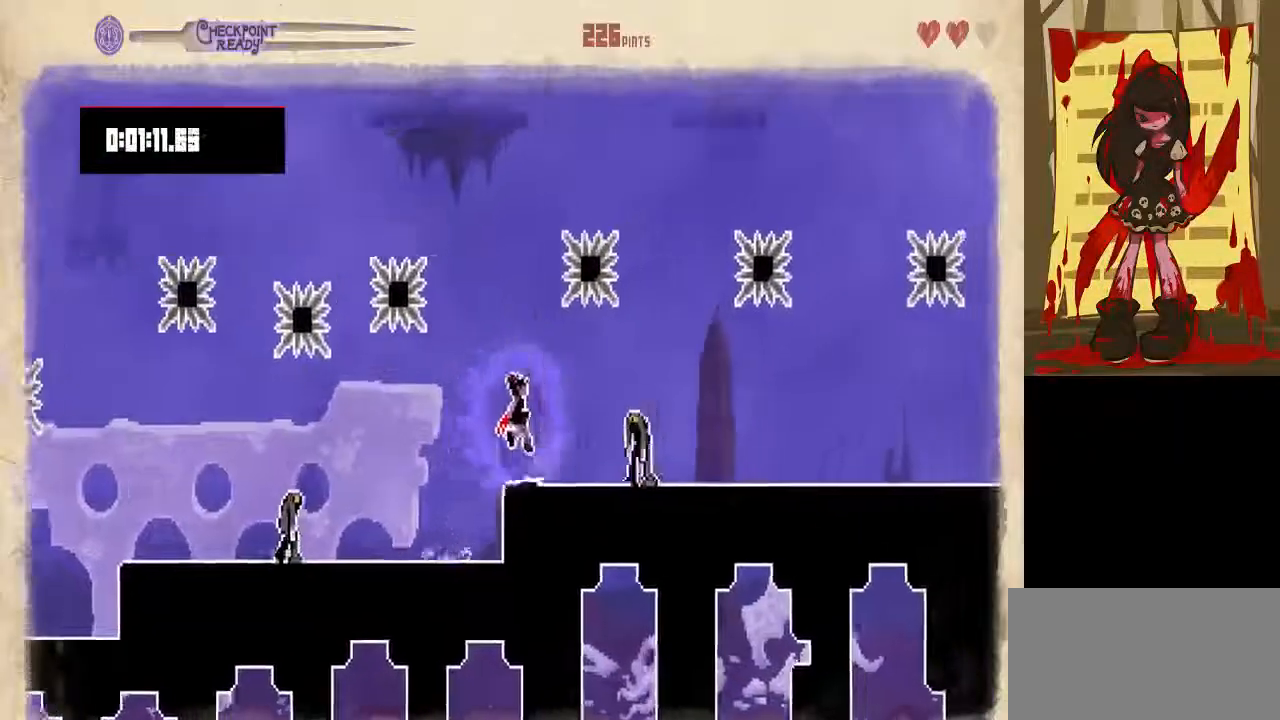
{"dt_ms": 500, "buttons": ["DPAD_RIGHT"], "events": []}
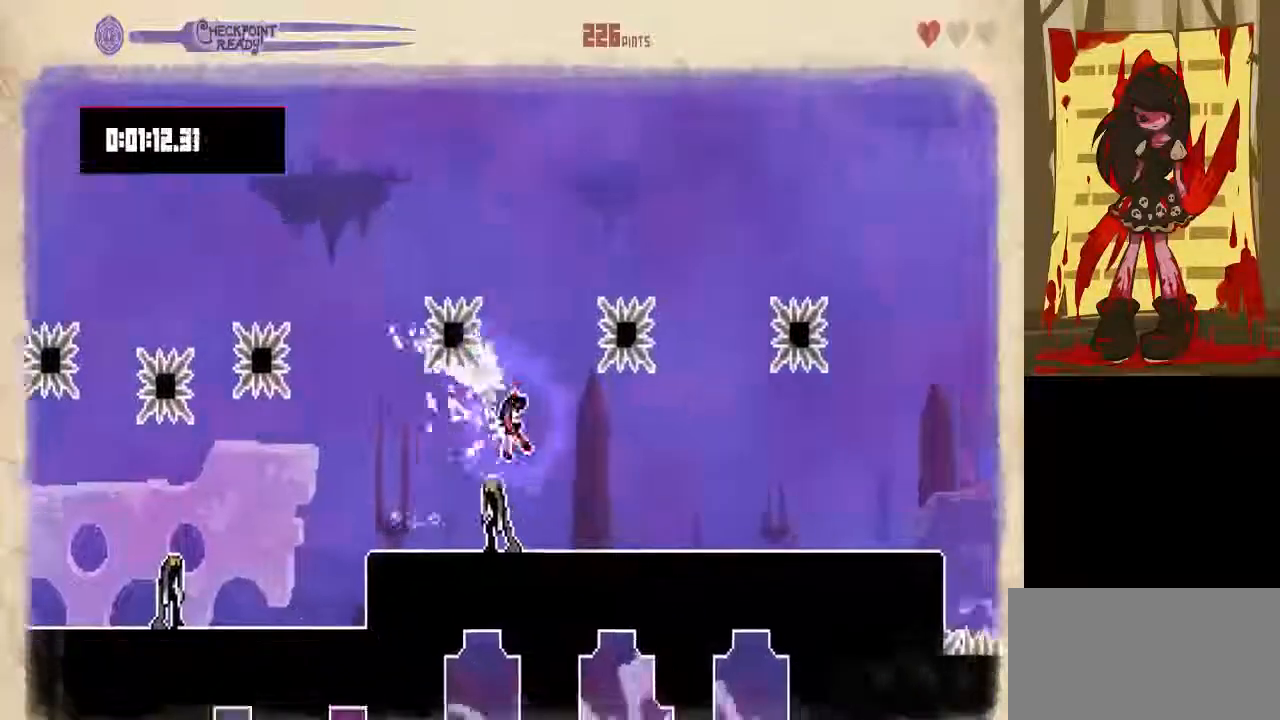
{"dt_ms": 500, "buttons": ["DPAD_RIGHT"], "events": [[233, "Y", "down"], [400, "Y", "up"]]}
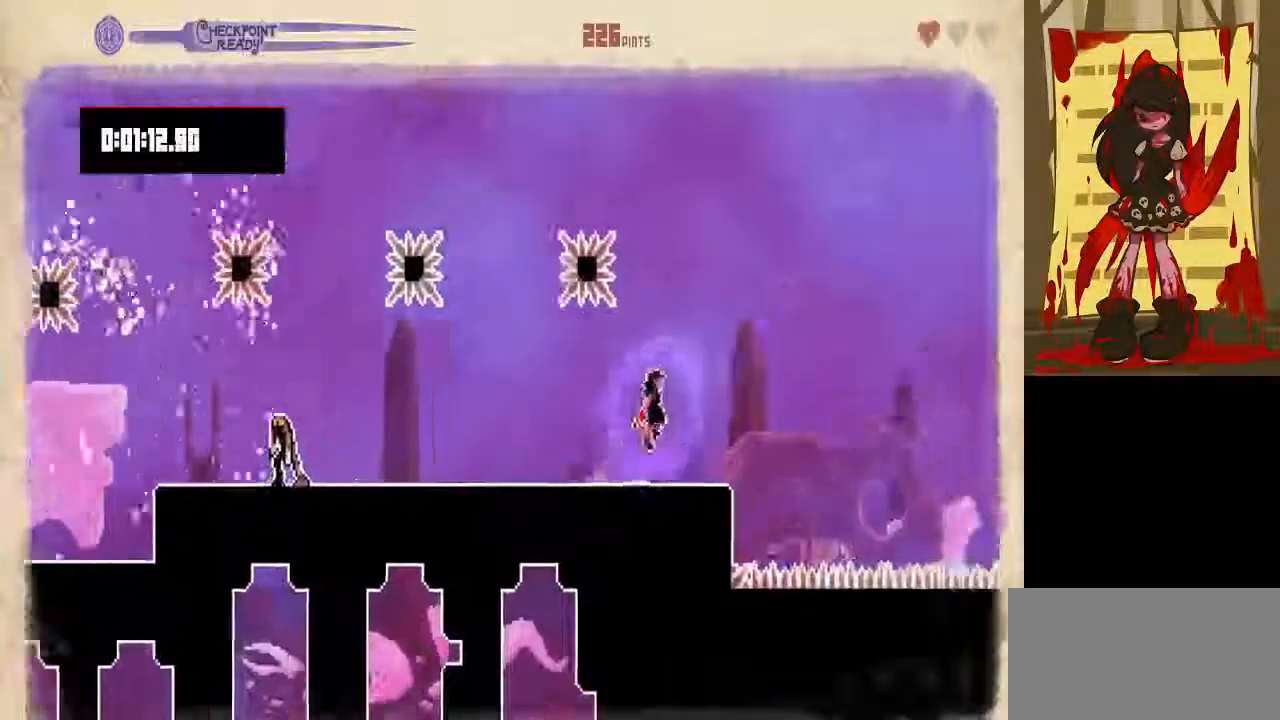
{"dt_ms": 500, "buttons": ["DPAD_RIGHT"], "events": []}
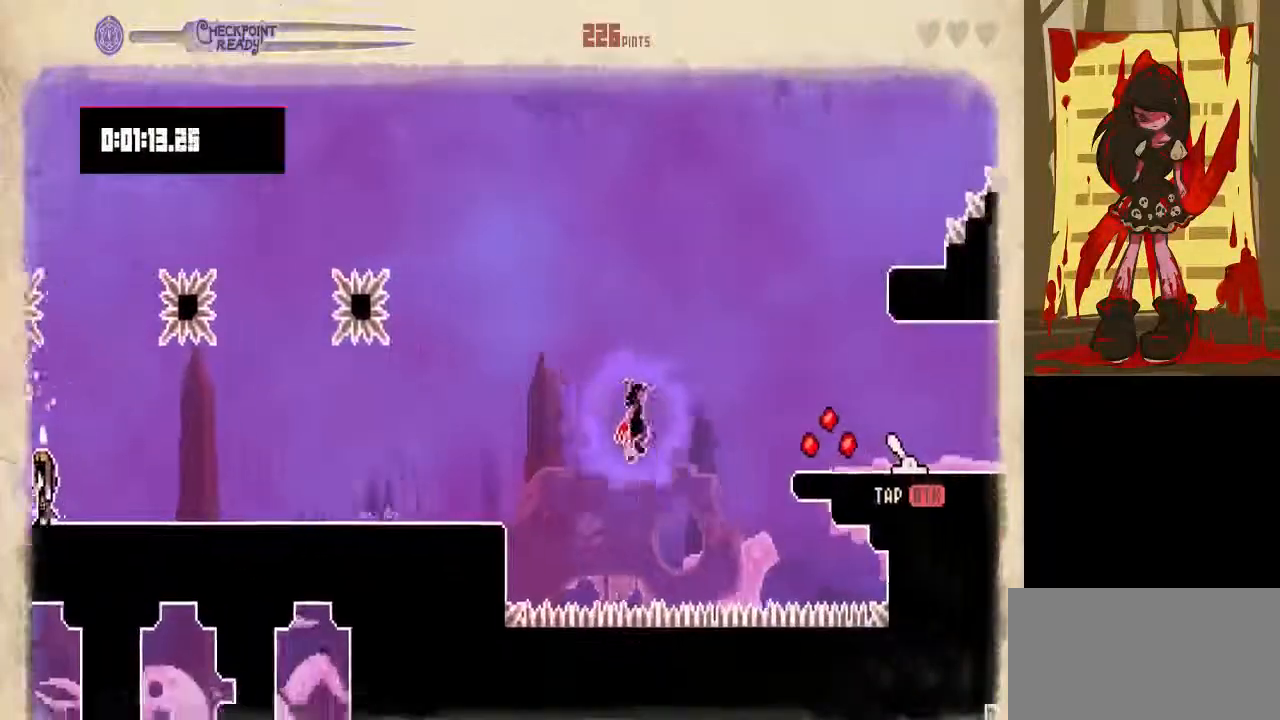
{"dt_ms": 500, "buttons": ["DPAD_RIGHT"], "events": []}
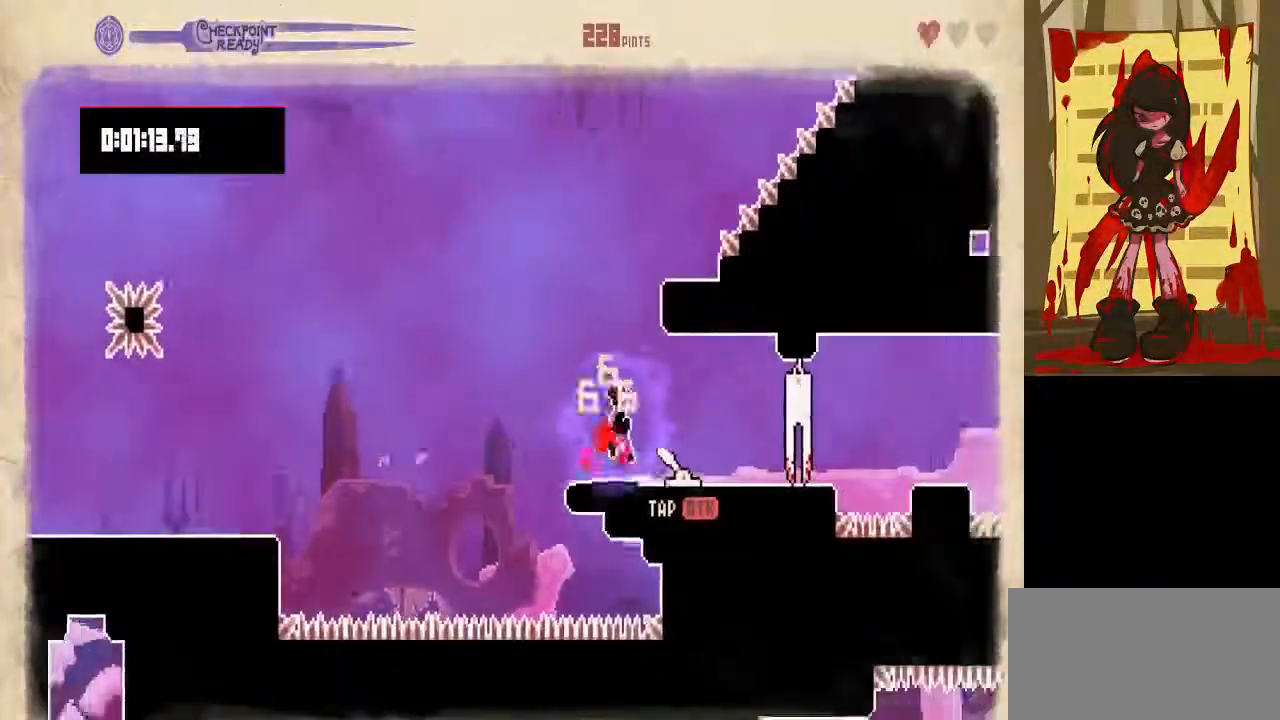
{"dt_ms": 500, "buttons": ["DPAD_RIGHT"], "events": []}
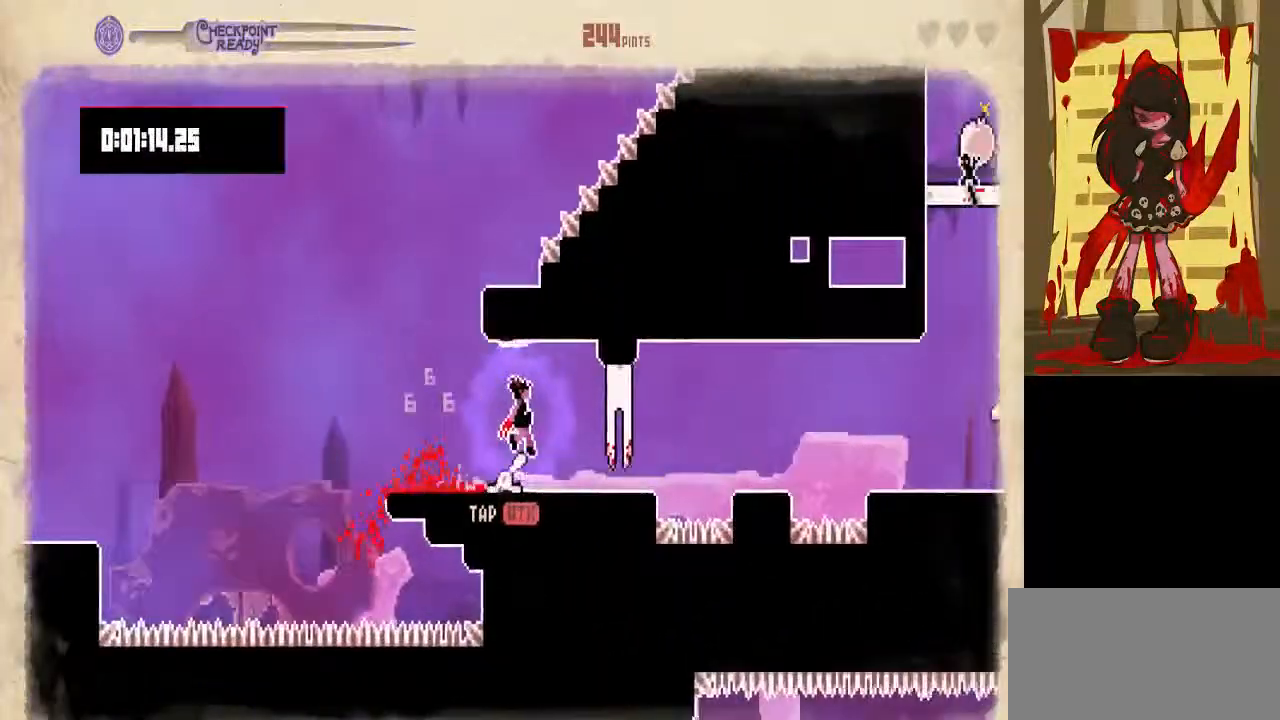
{"dt_ms": 500, "buttons": ["DPAD_RIGHT"], "events": []}
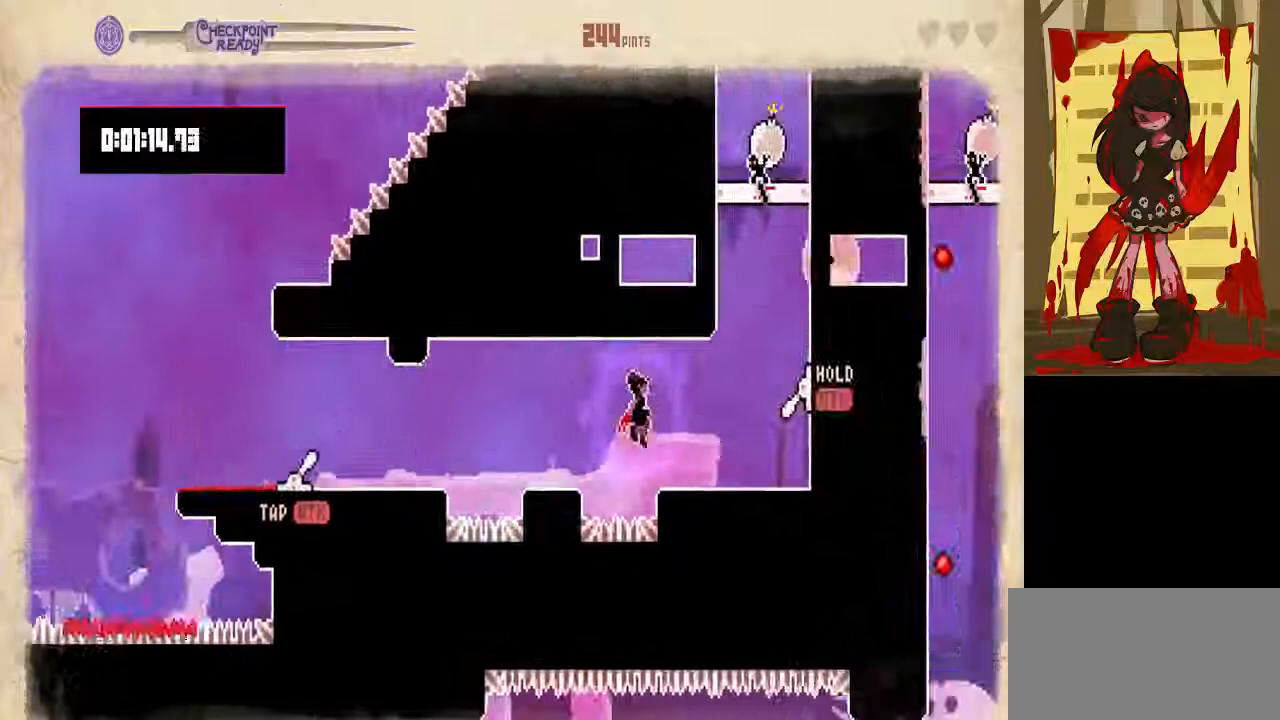
{"dt_ms": 500, "buttons": ["DPAD_RIGHT"], "events": []}
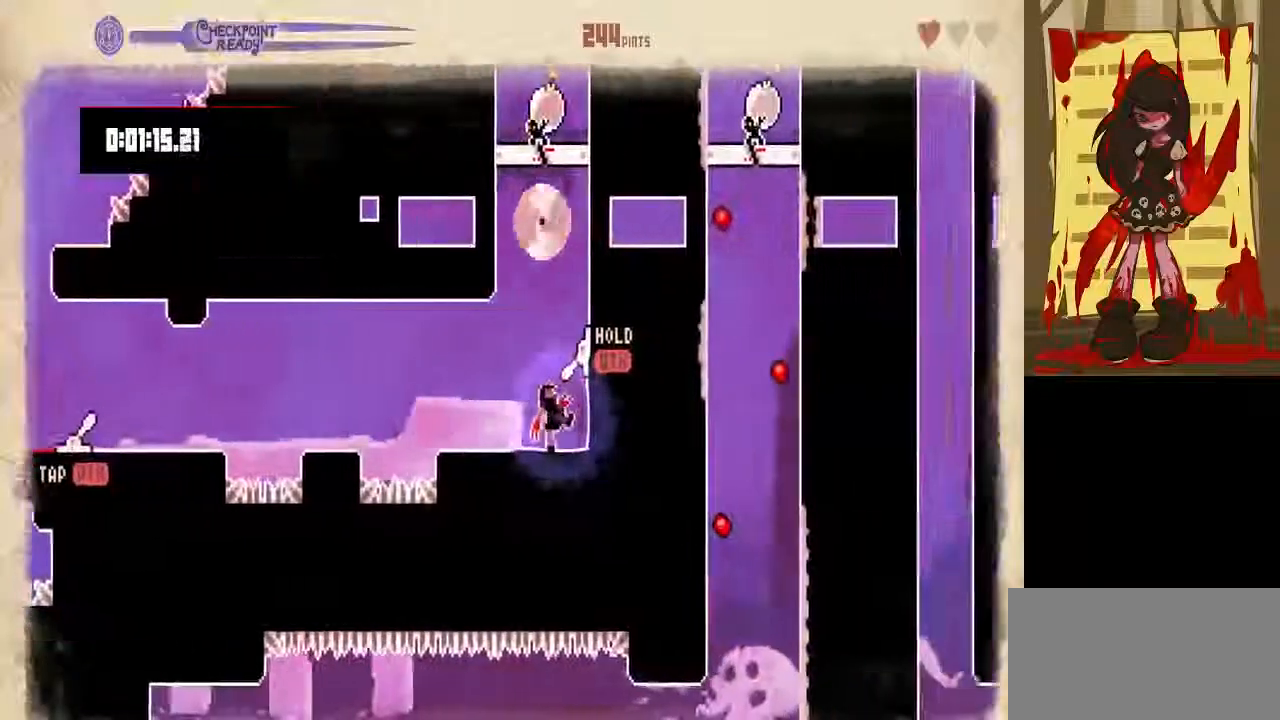
{"dt_ms": 500, "buttons": ["DPAD_RIGHT"], "events": [[67, "Y", "down"], [367, "Y", "up"]]}
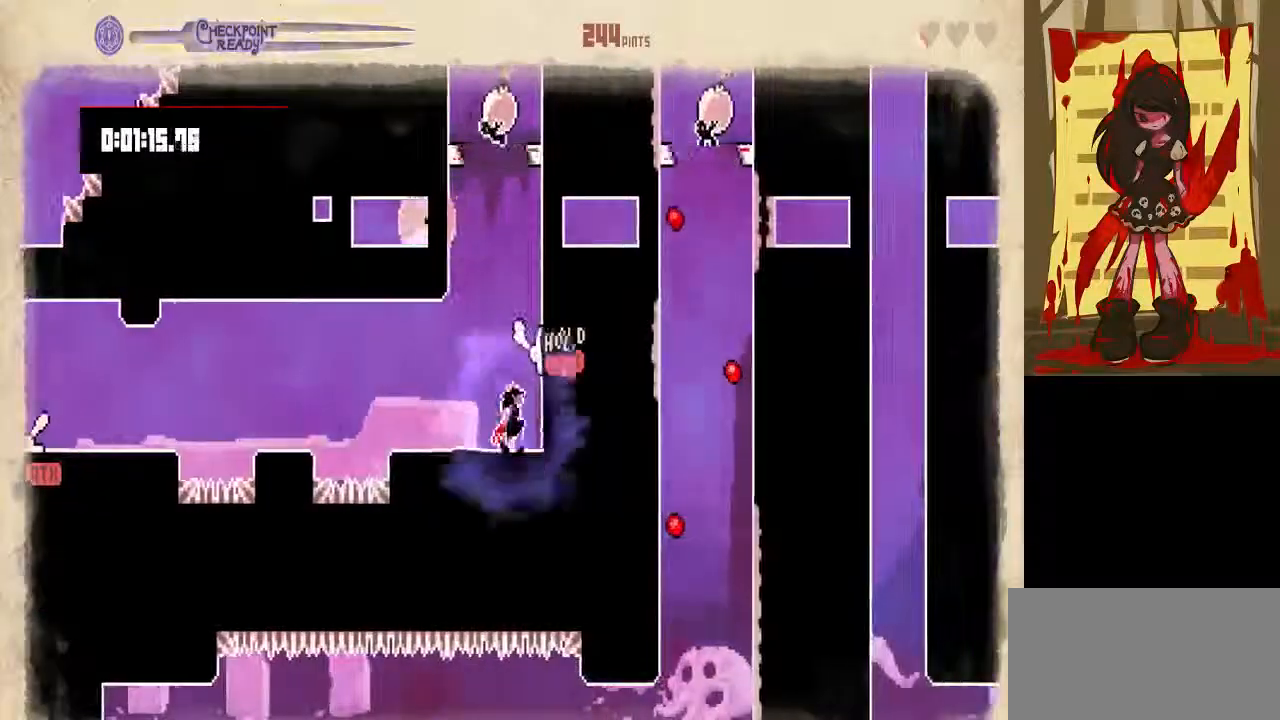
{"dt_ms": 500, "buttons": [], "events": [[100, "DPAD_RIGHT", "up"]]}
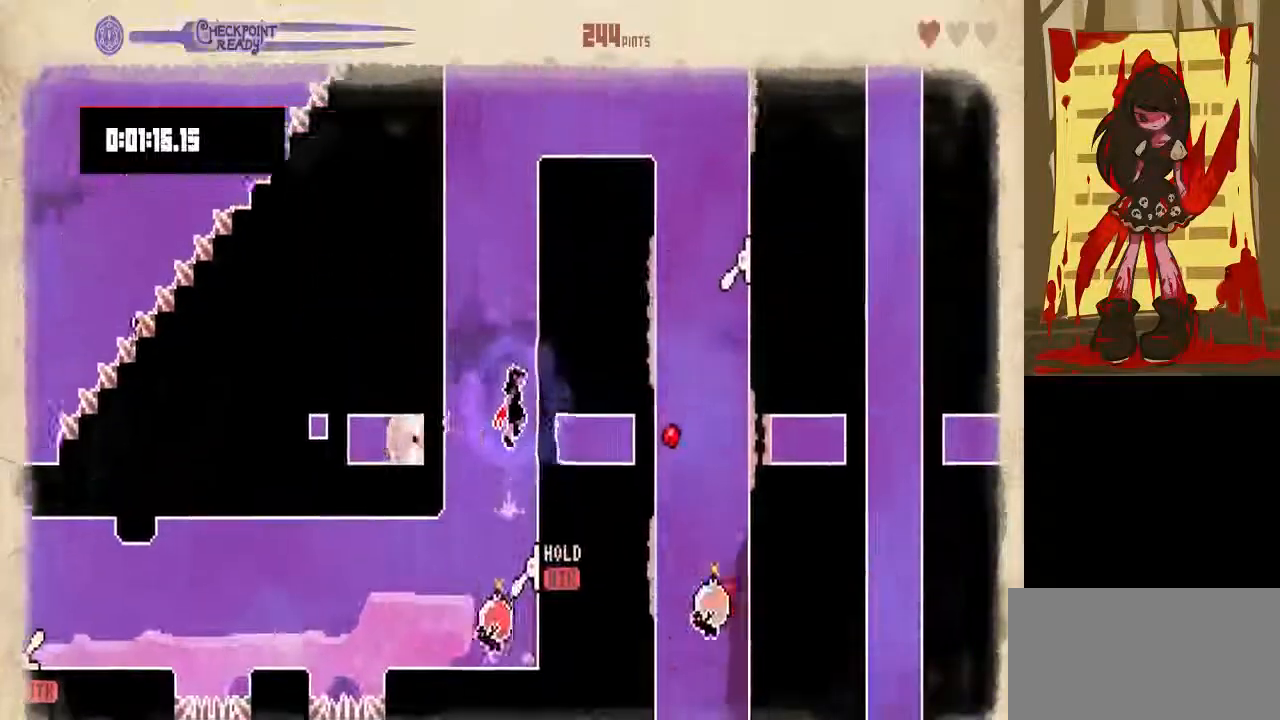
{"dt_ms": 500, "buttons": ["DPAD_RIGHT"], "events": [[133, "DPAD_RIGHT", "down"]]}
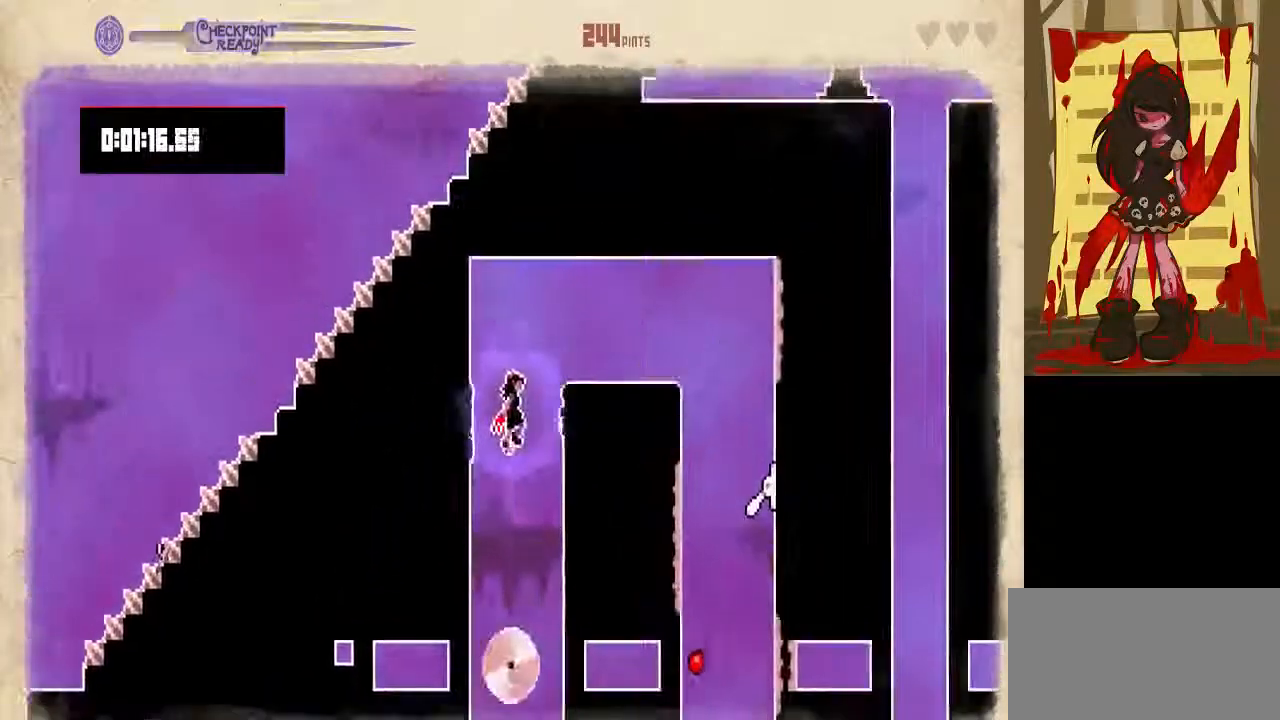
{"dt_ms": 500, "buttons": ["DPAD_DOWN", "DPAD_RIGHT"], "events": [[167, "DPAD_DOWN", "down"]]}
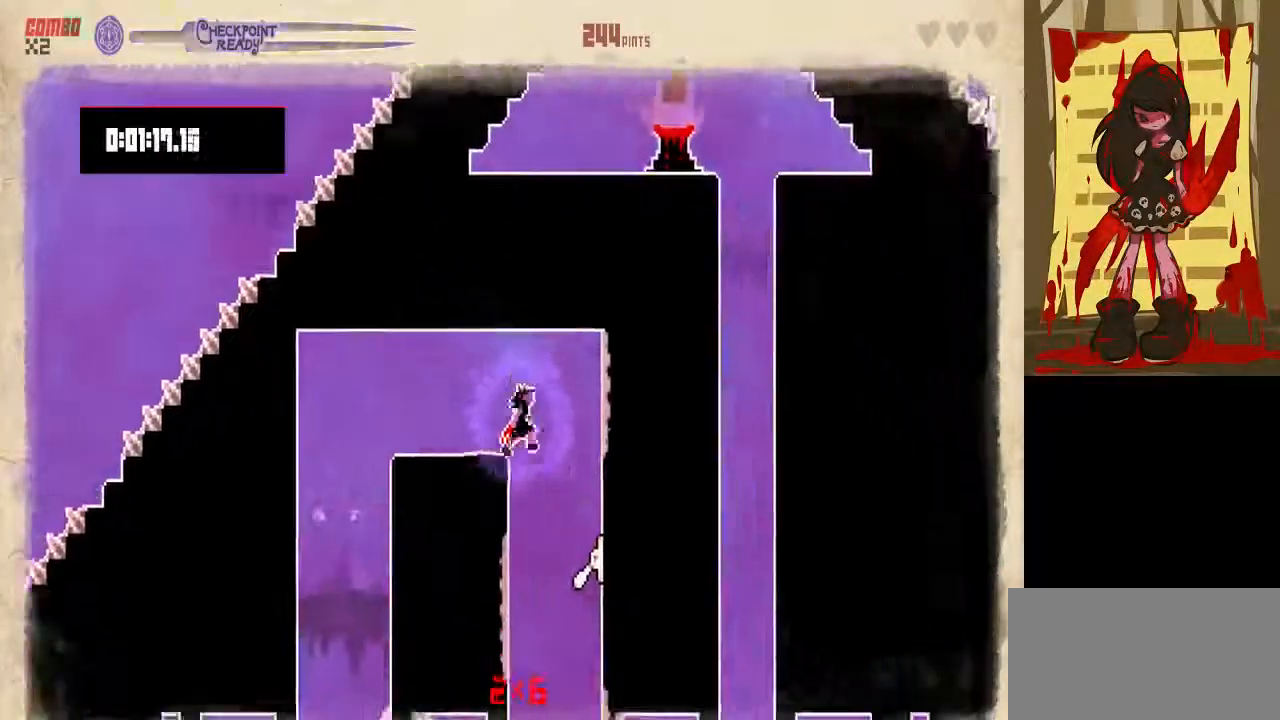
{"dt_ms": 500, "buttons": [], "events": [[200, "DPAD_DOWN", "up"], [200, "DPAD_RIGHT", "up"]]}
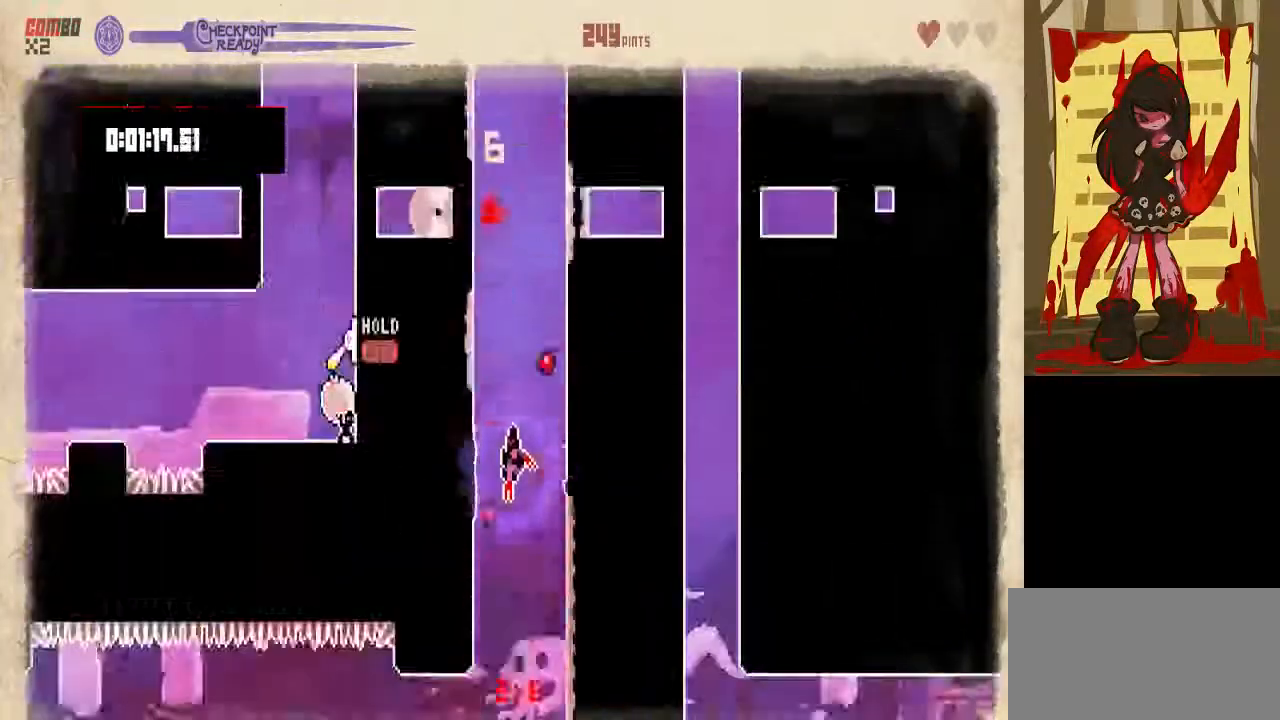
{"dt_ms": 500, "buttons": ["DPAD_LEFT"], "events": [[233, "DPAD_LEFT", "down"]]}
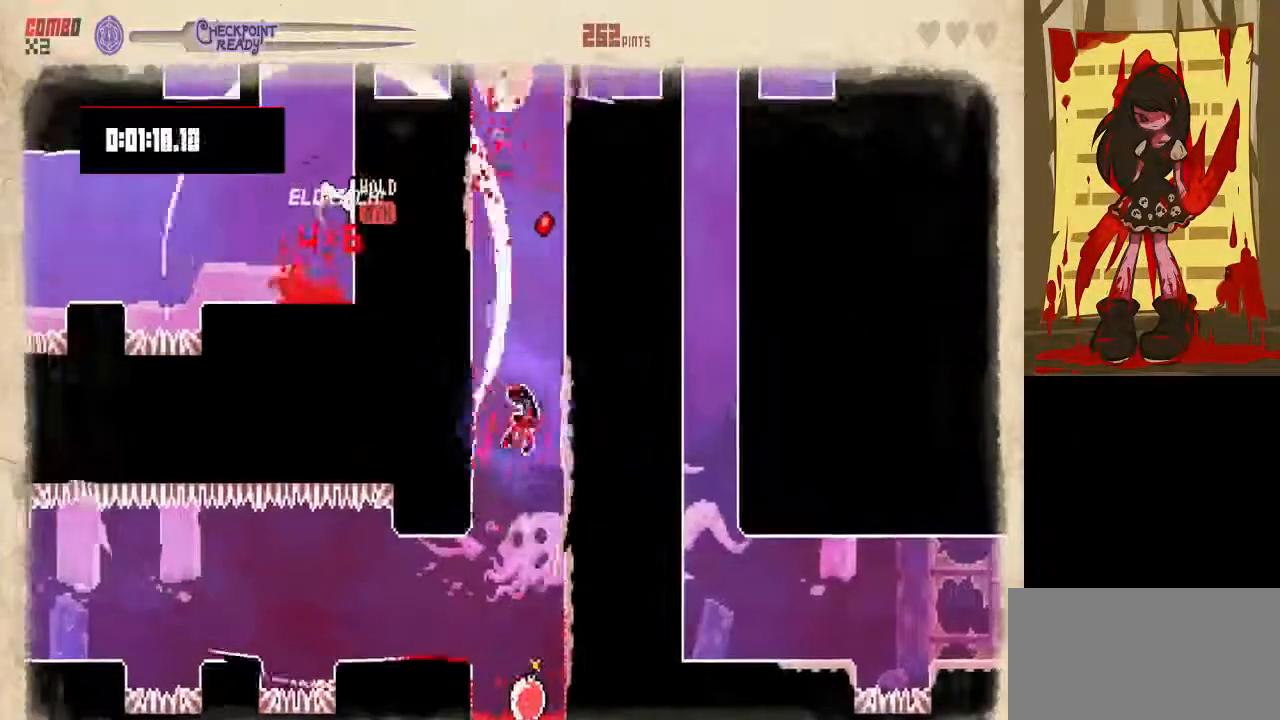
{"dt_ms": 500, "buttons": ["DPAD_DOWN", "DPAD_LEFT"], "events": [[267, "DPAD_DOWN", "down"]]}
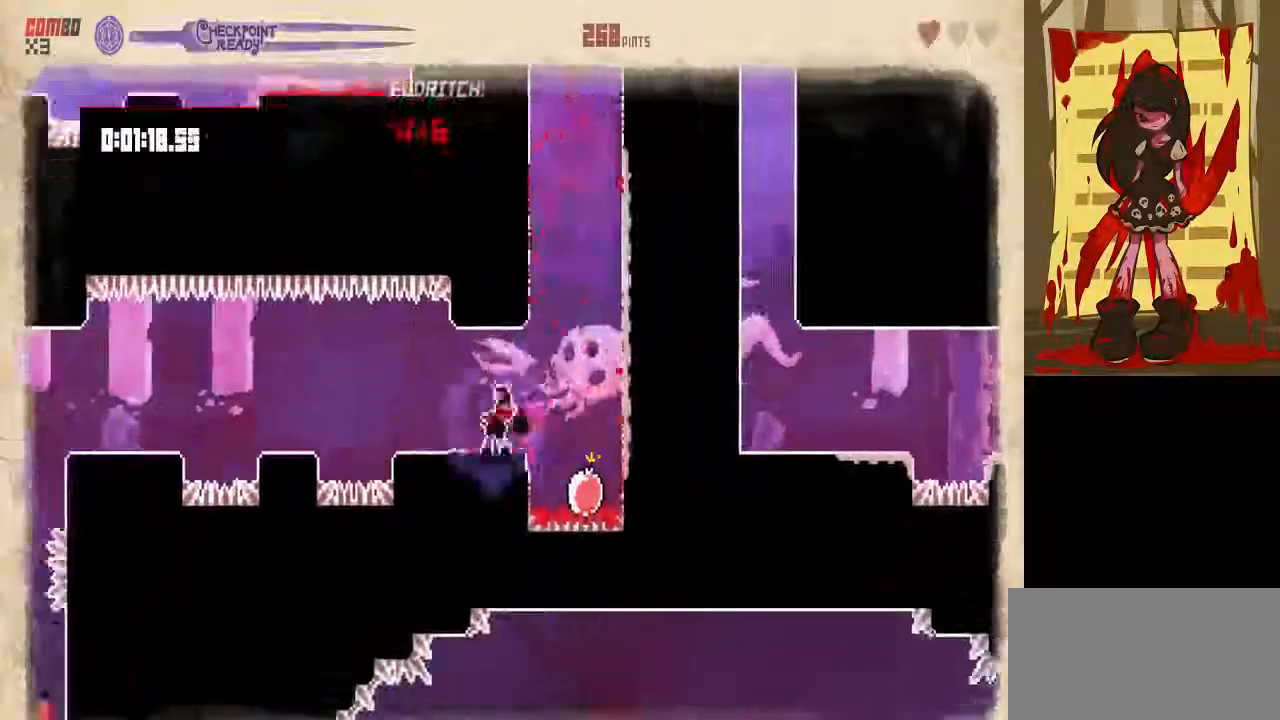
{"dt_ms": 500, "buttons": ["DPAD_LEFT"], "events": [[300, "DPAD_DOWN", "up"]]}
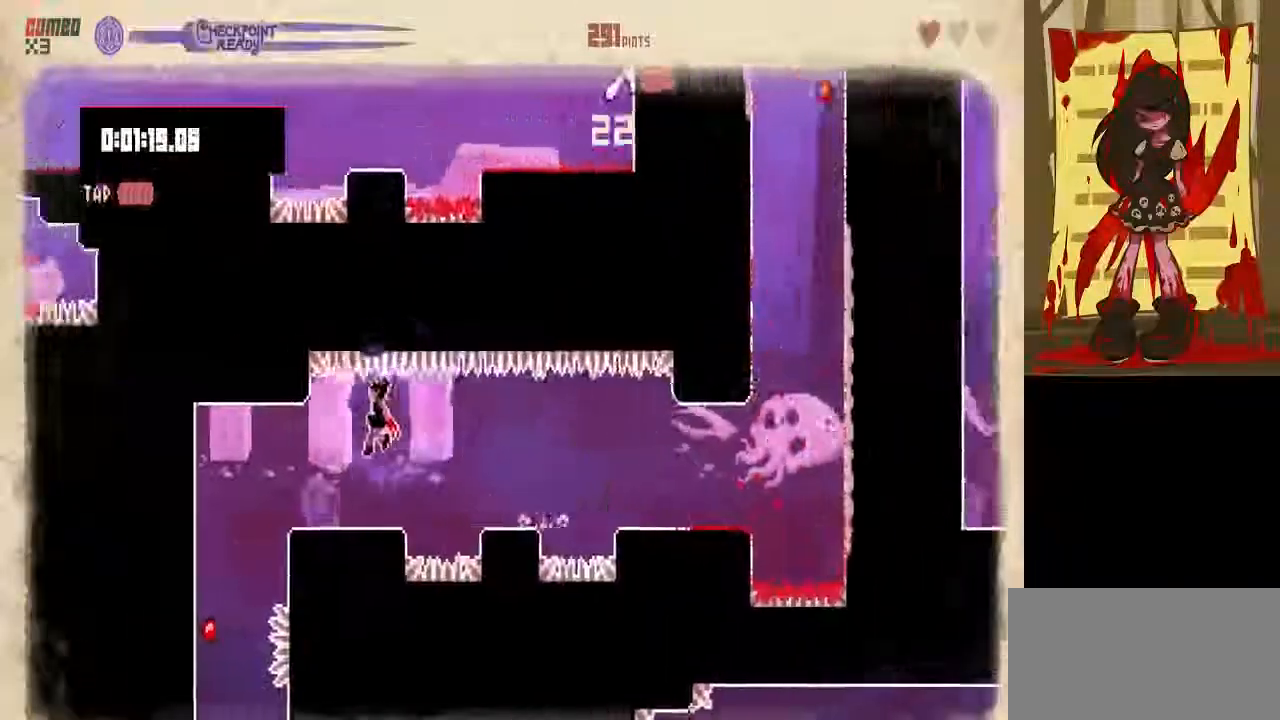
{"dt_ms": 1000, "buttons": ["DPAD_RIGHT"]}
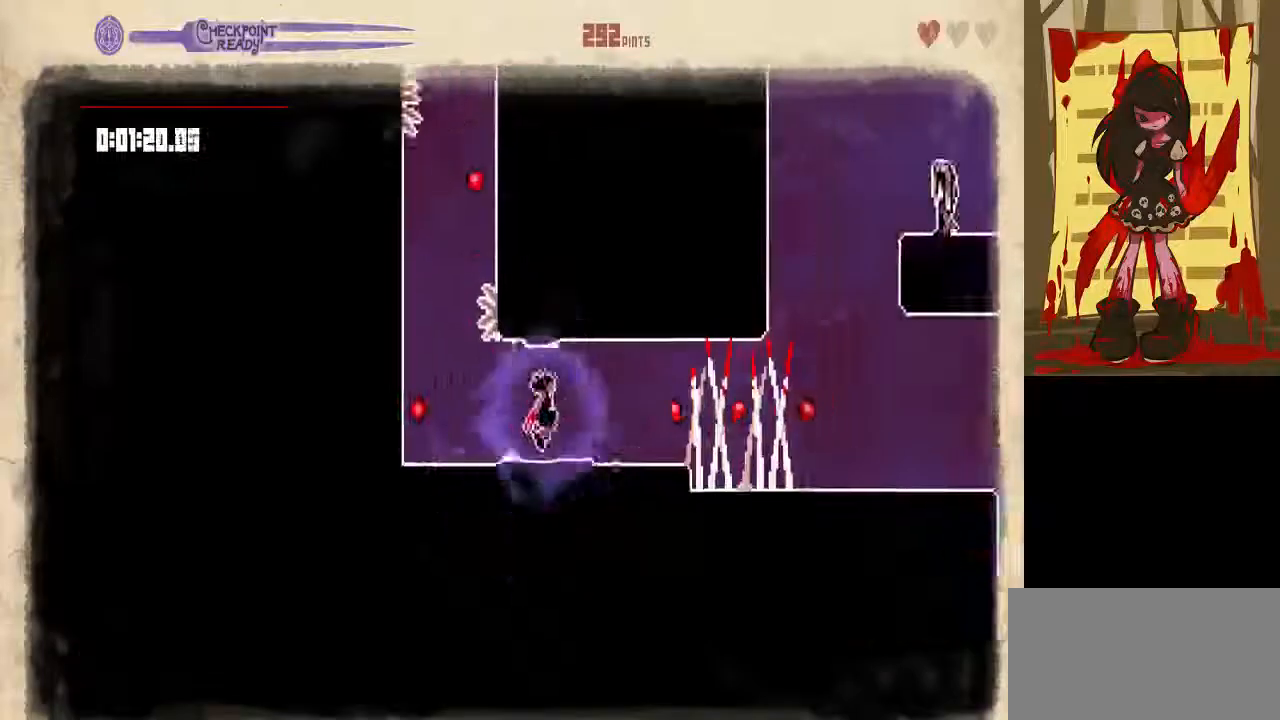
{"dt_ms": 500, "buttons": ["DPAD_RIGHT"], "events": []}
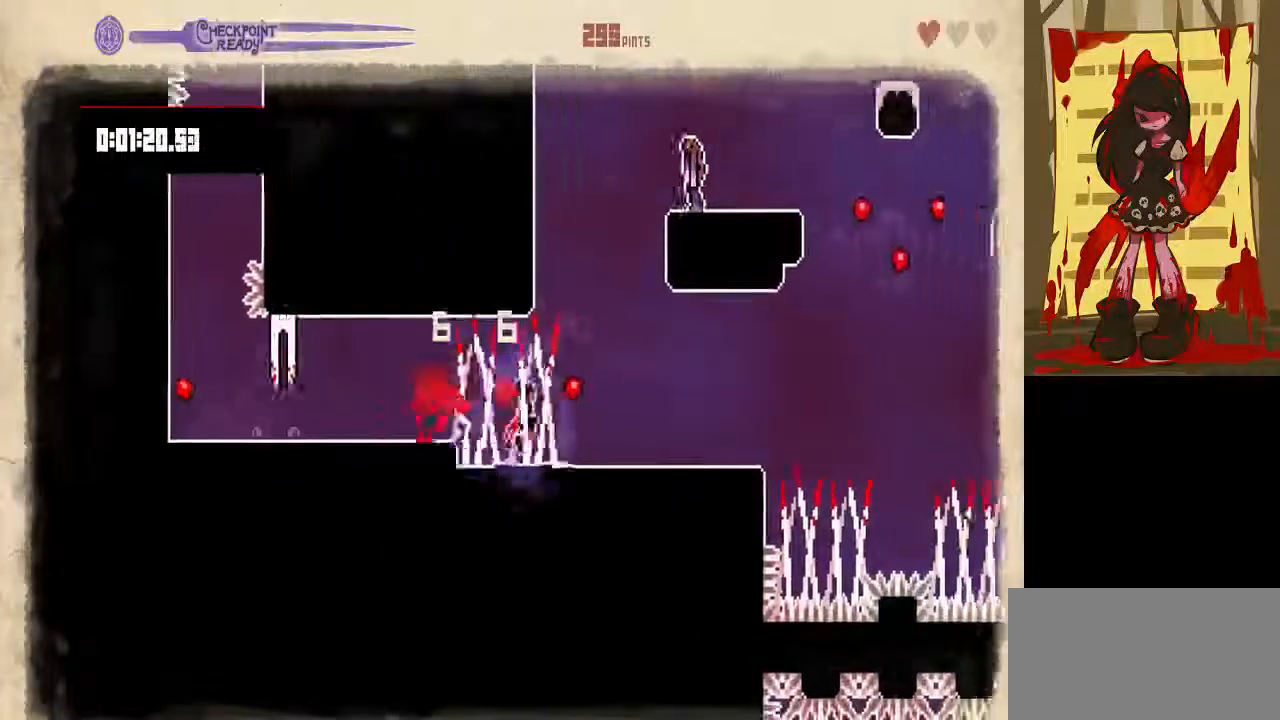
{"dt_ms": 500, "buttons": ["DPAD_RIGHT"], "events": []}
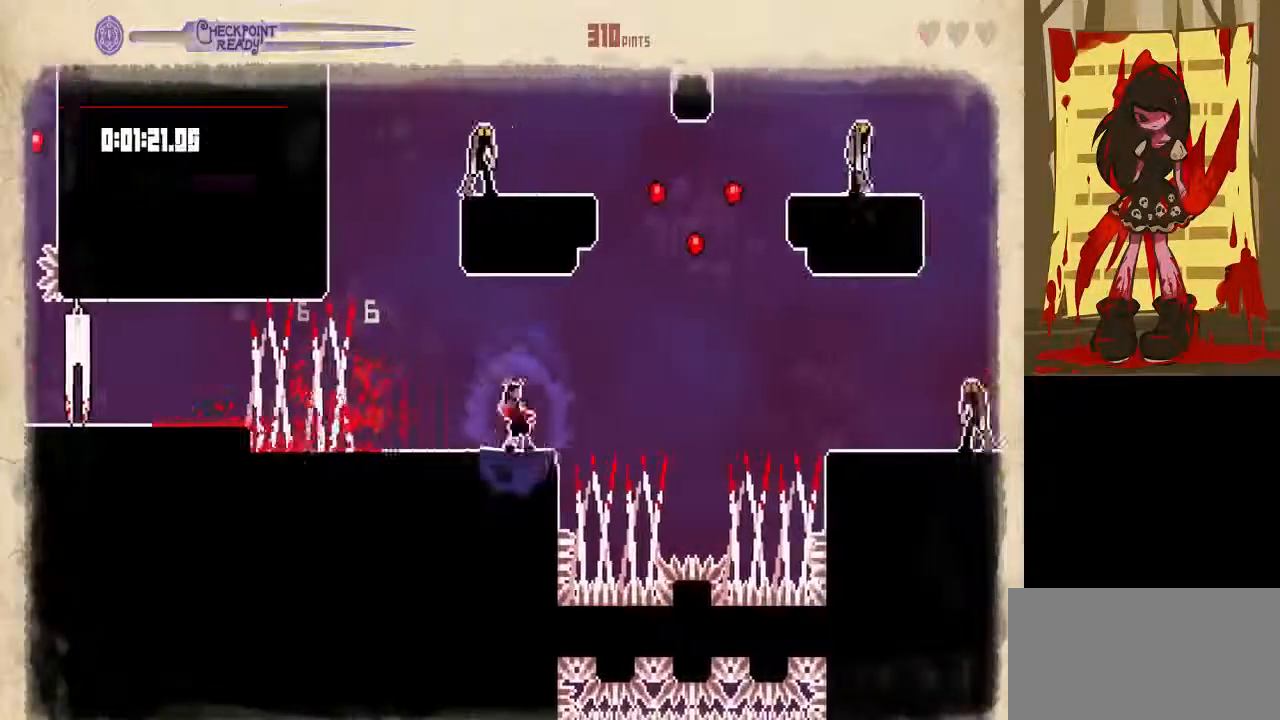
{"dt_ms": 500, "buttons": ["DPAD_RIGHT"], "events": []}
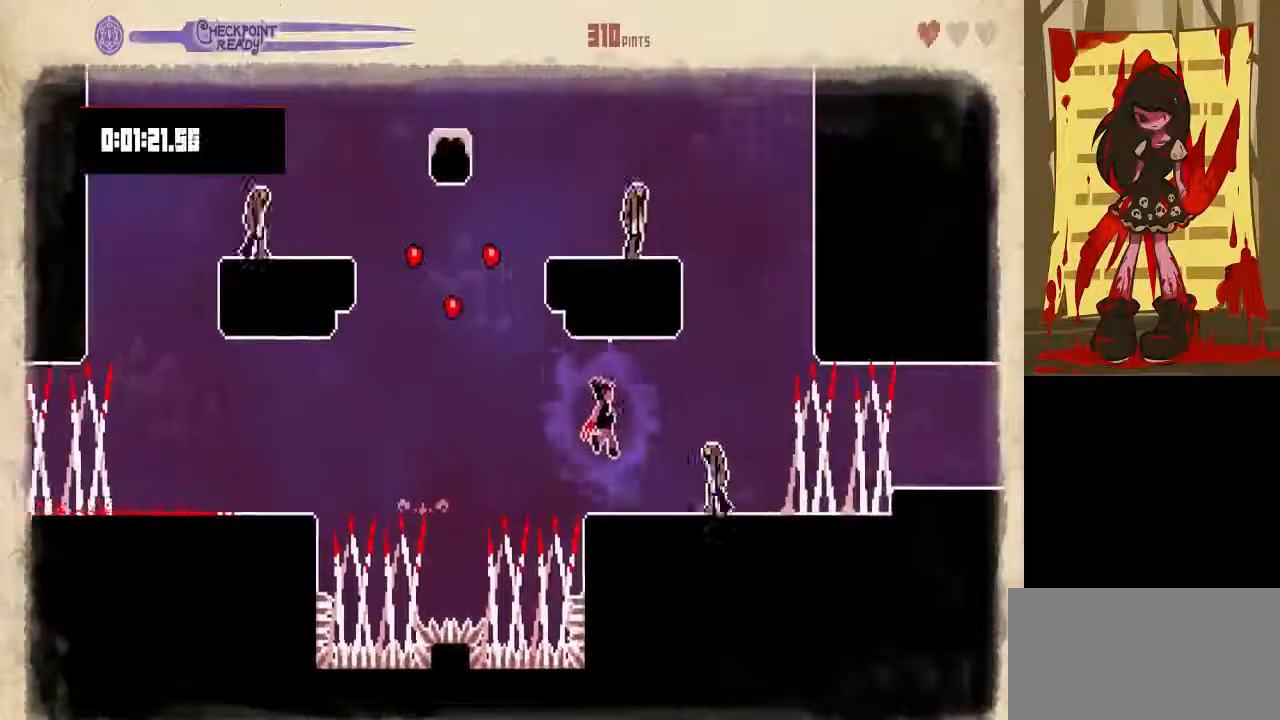
{"dt_ms": 500, "buttons": ["DPAD_RIGHT"], "events": []}
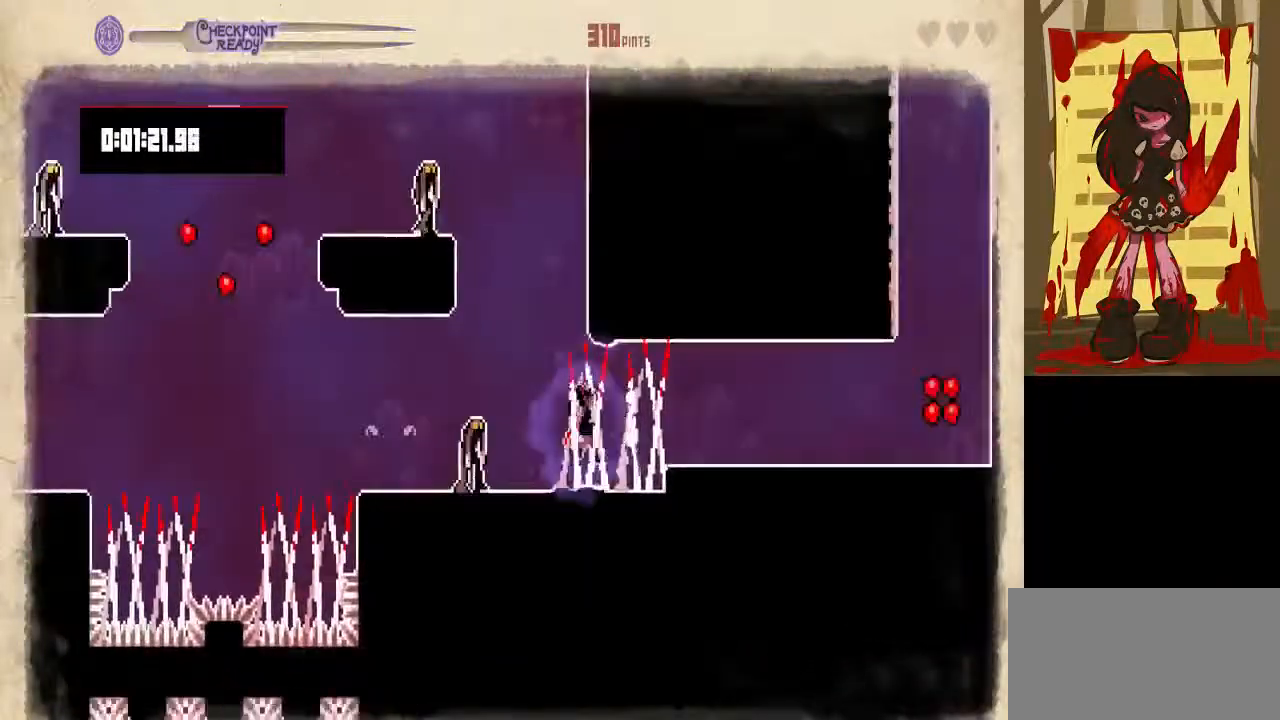
{"dt_ms": 500, "buttons": ["DPAD_RIGHT"], "events": []}
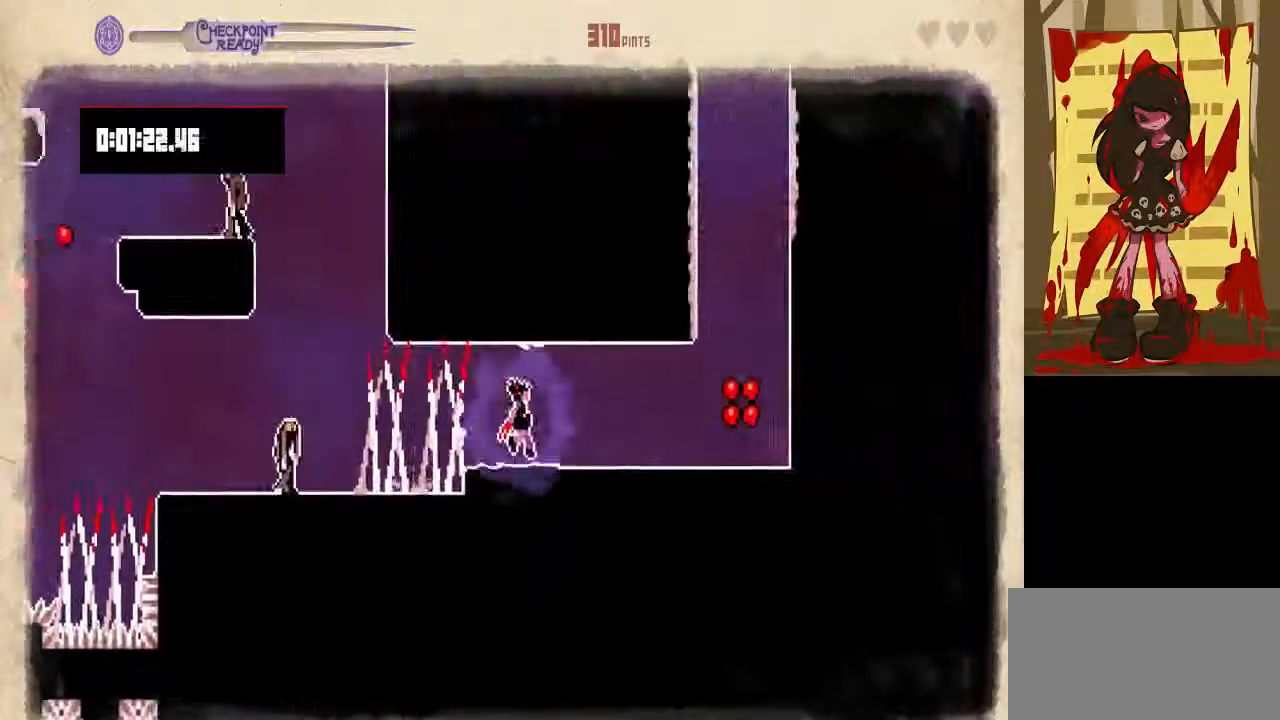
{"dt_ms": 500, "buttons": ["DPAD_RIGHT"], "events": []}
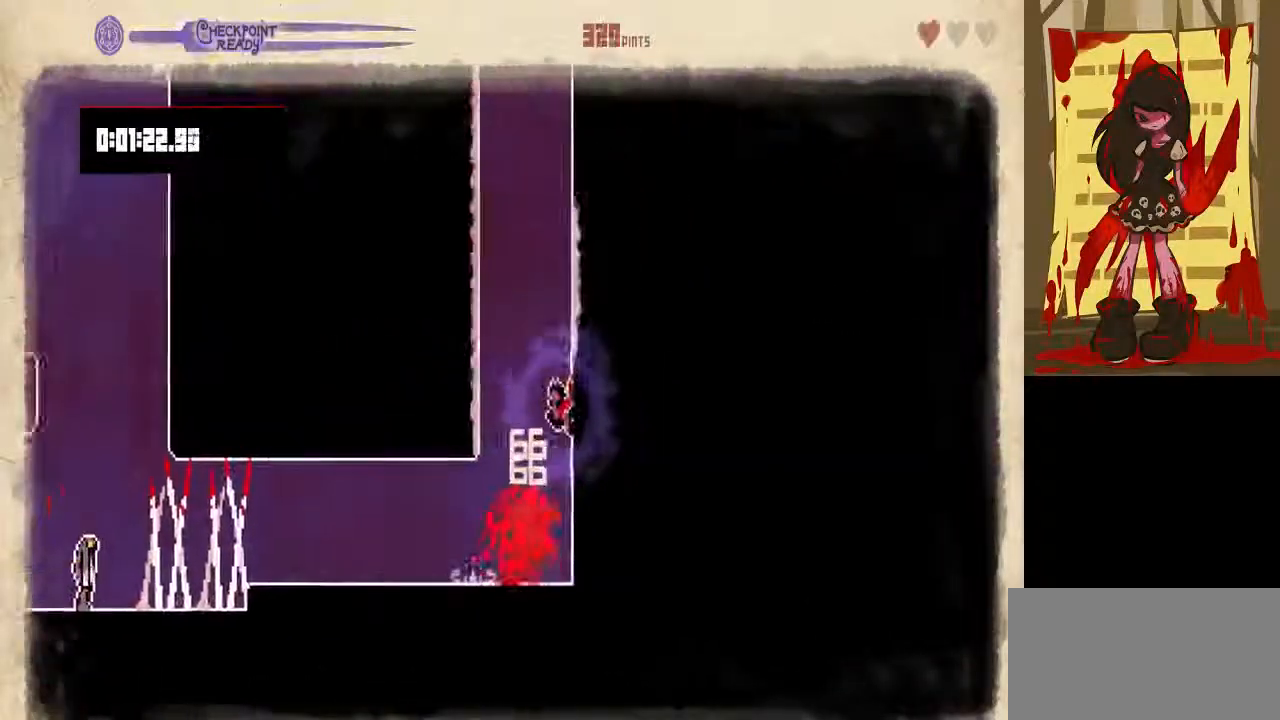
{"dt_ms": 500, "buttons": ["DPAD_RIGHT"], "events": []}
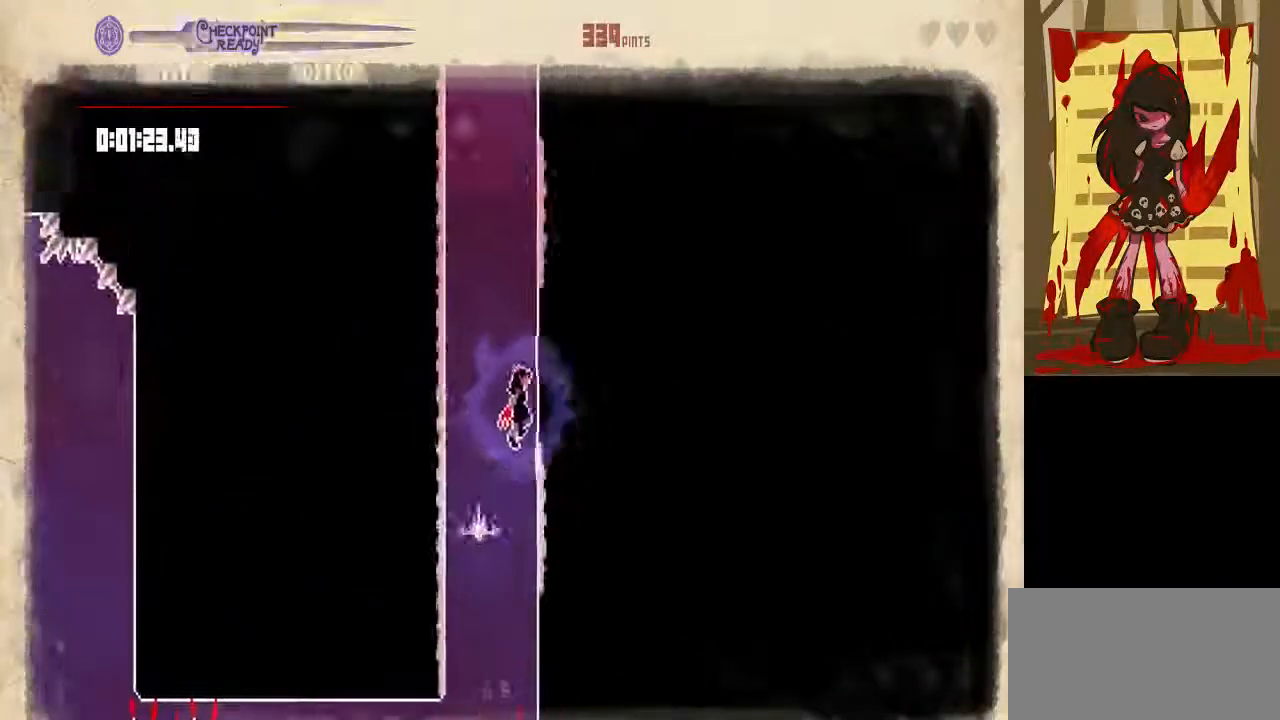
{"dt_ms": 500, "buttons": ["DPAD_RIGHT"], "events": []}